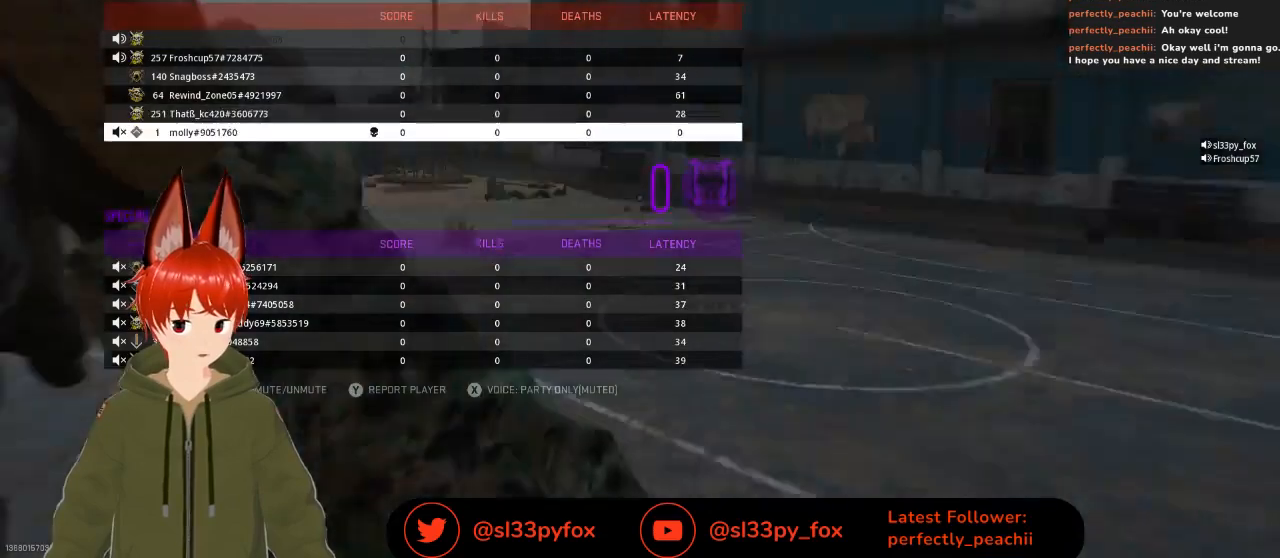
Gameplay with a controller (Xbox layout); each line is a JSON object with the inputs held at the frame after it. "events" lists button and stick changes between this image and that frame as [ms after this image, input, new state], when the widget could be followed in between.
{"buttons": [], "left_stick": "center", "right_stick": "center", "events": [[33, "DPAD_DOWN", "up"]]}
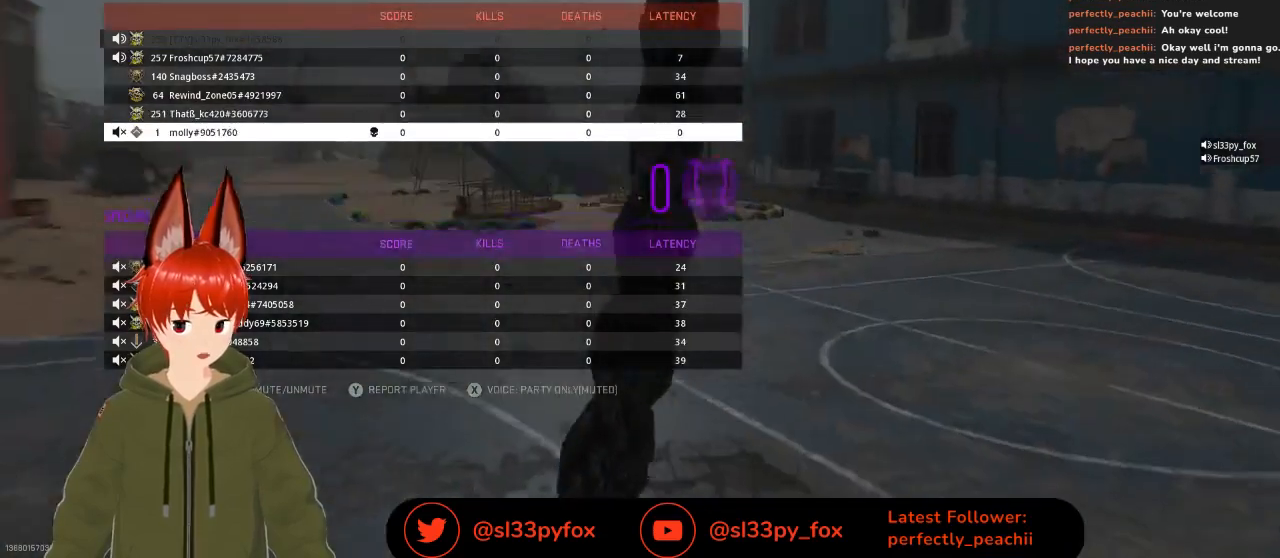
{"buttons": [], "left_stick": "center", "right_stick": "center", "events": [[167, "A", "down"], [267, "A", "up"]]}
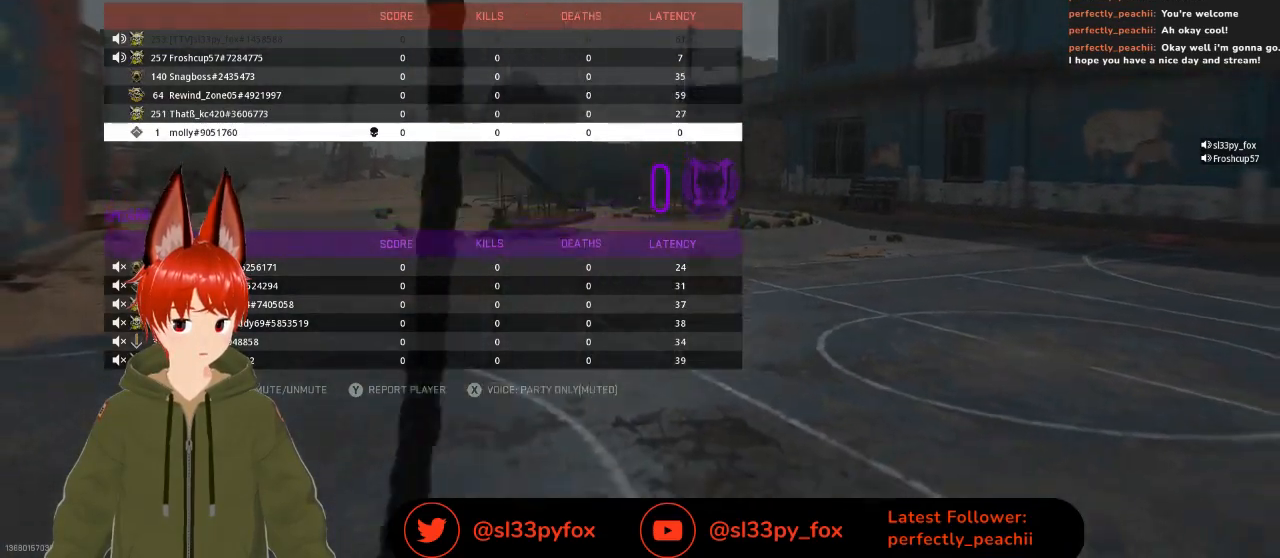
{"buttons": [], "left_stick": "center", "right_stick": "center", "events": []}
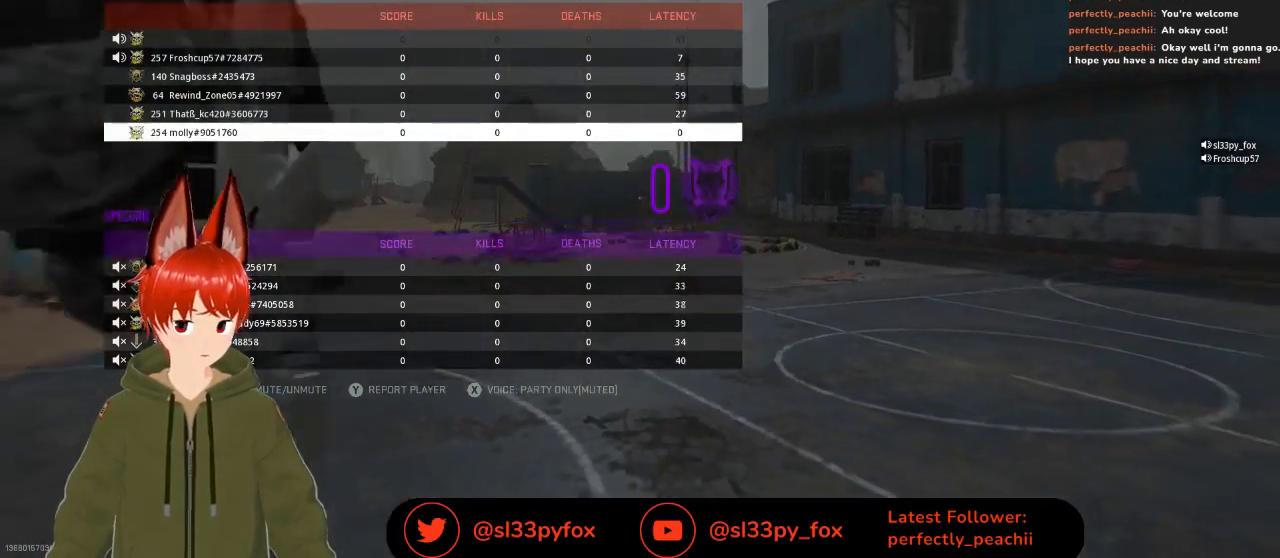
{"buttons": [], "left_stick": "center", "right_stick": "right", "events": [[67, "SELECT", "down"], [200, "SELECT", "up"], [433, "right_stick", "right"]]}
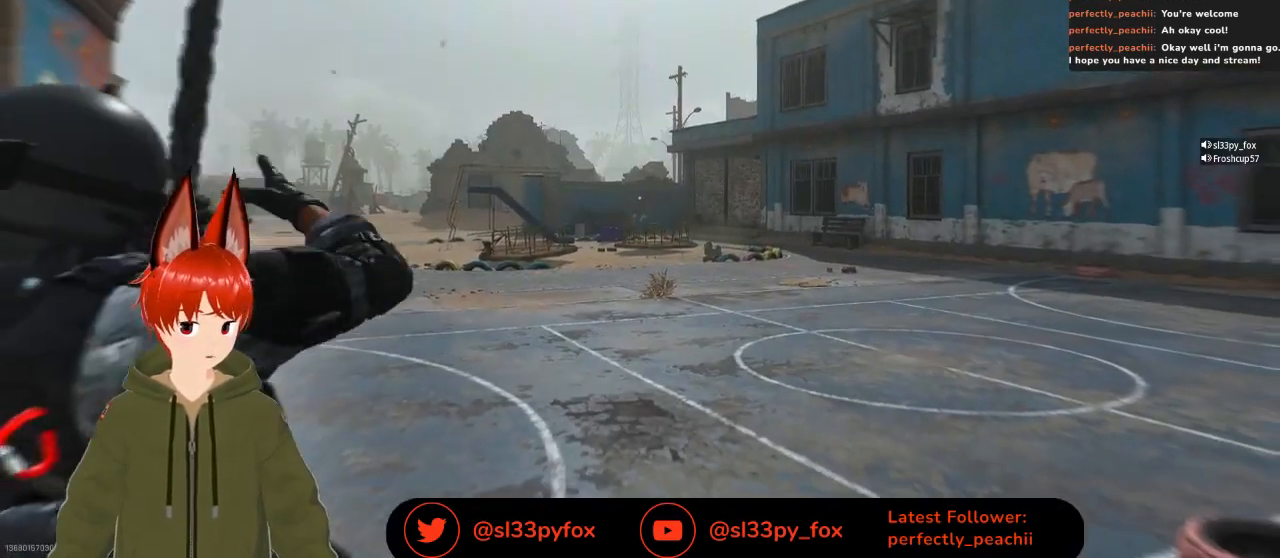
{"buttons": [], "left_stick": "center", "right_stick": "center", "events": [[100, "right_stick", "center"], [367, "START", "down"], [500, "START", "up"]]}
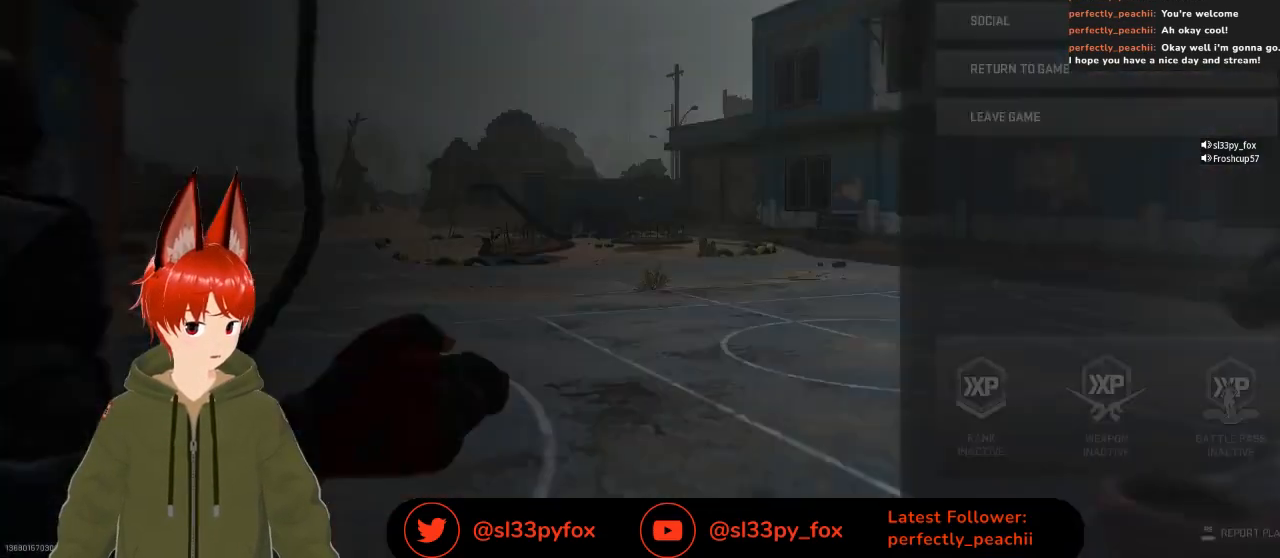
{"buttons": [], "left_stick": "center", "right_stick": "center", "events": [[300, "A", "down"], [400, "A", "up"]]}
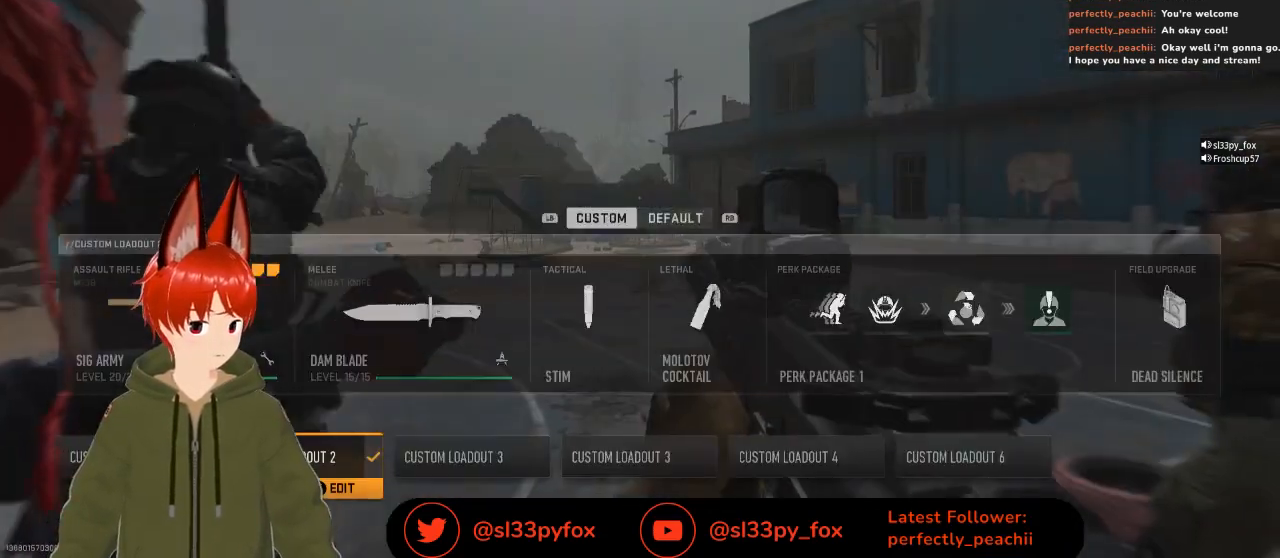
{"buttons": ["B"], "left_stick": "center", "right_stick": "center", "events": [[500, "B", "down"]]}
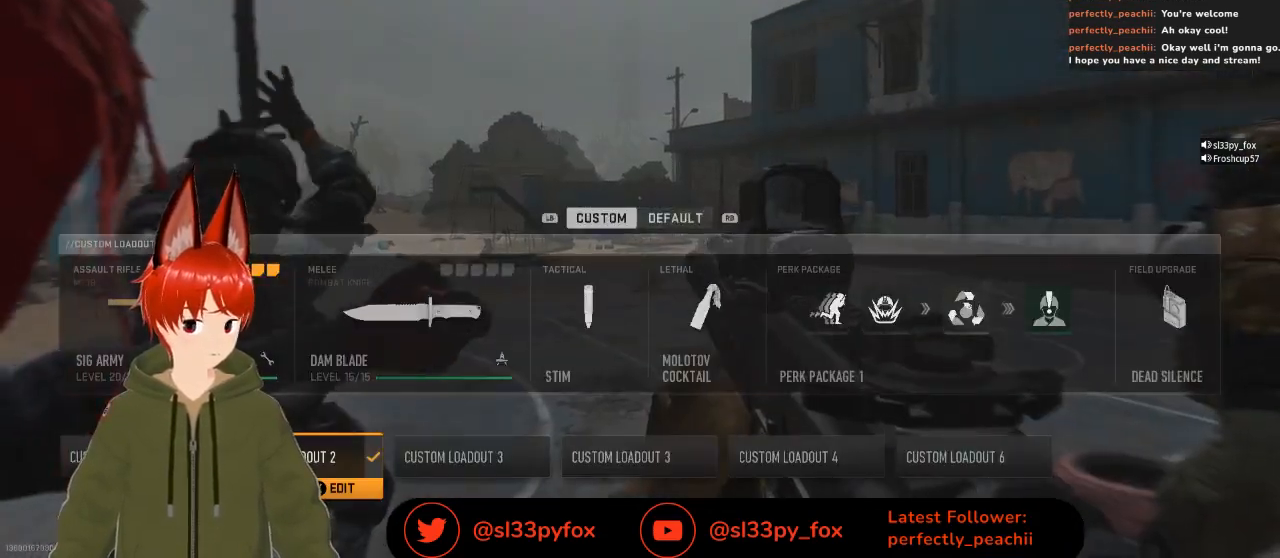
{"buttons": ["B"], "left_stick": "center", "right_stick": "center", "events": [[67, "B", "up"], [433, "B", "down"]]}
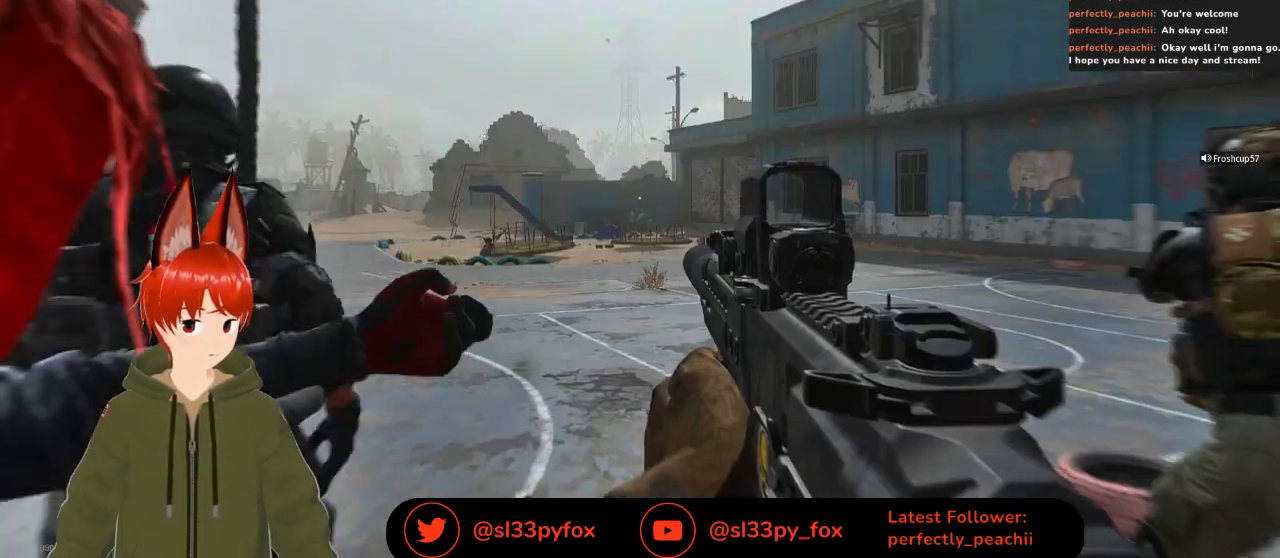
{"buttons": [], "left_stick": "center", "right_stick": "right", "events": [[33, "B", "up"], [400, "right_stick", "right"]]}
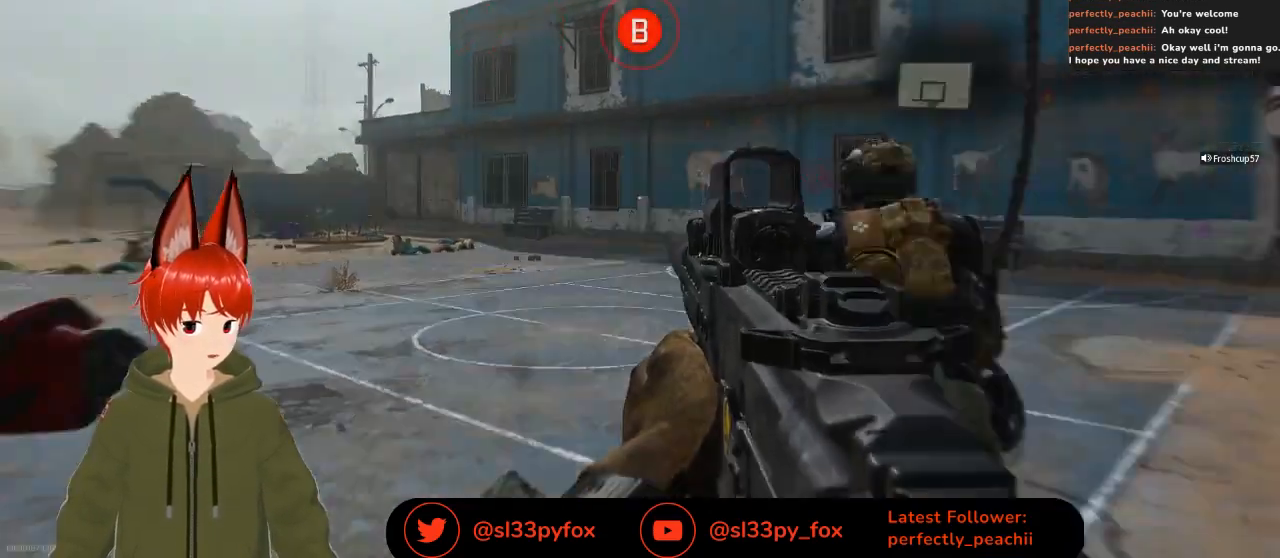
{"buttons": ["L2"], "left_stick": "center", "right_stick": "right", "events": [[100, "L2", "down"], [133, "right_stick", "center"], [500, "right_stick", "right"]]}
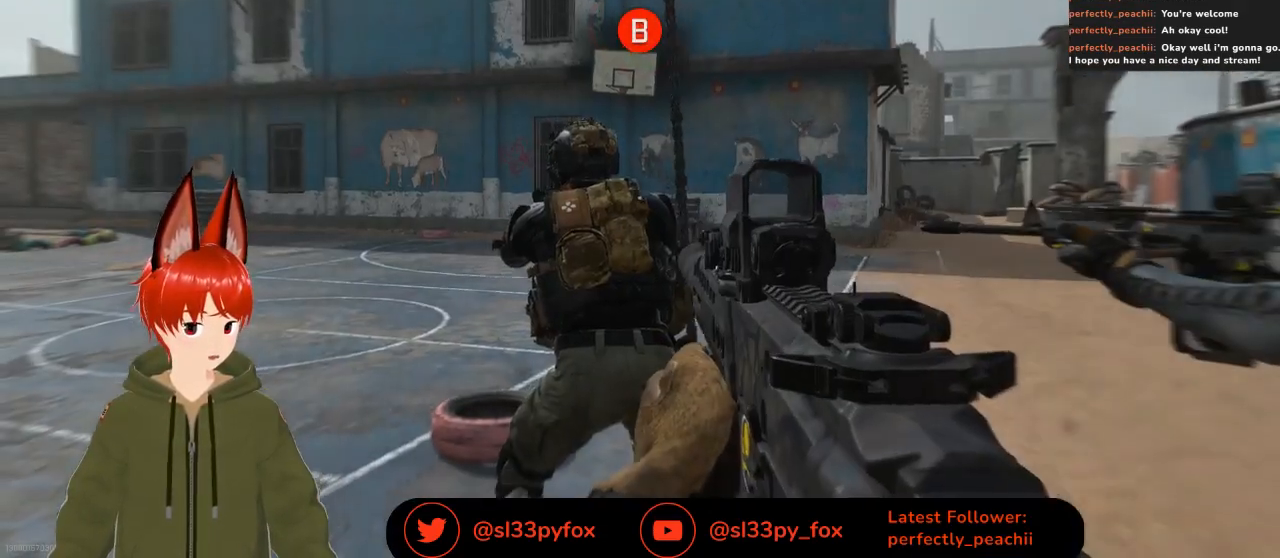
{"buttons": [], "left_stick": "center", "right_stick": "center", "events": [[167, "right_stick", "center"], [267, "L2", "up"]]}
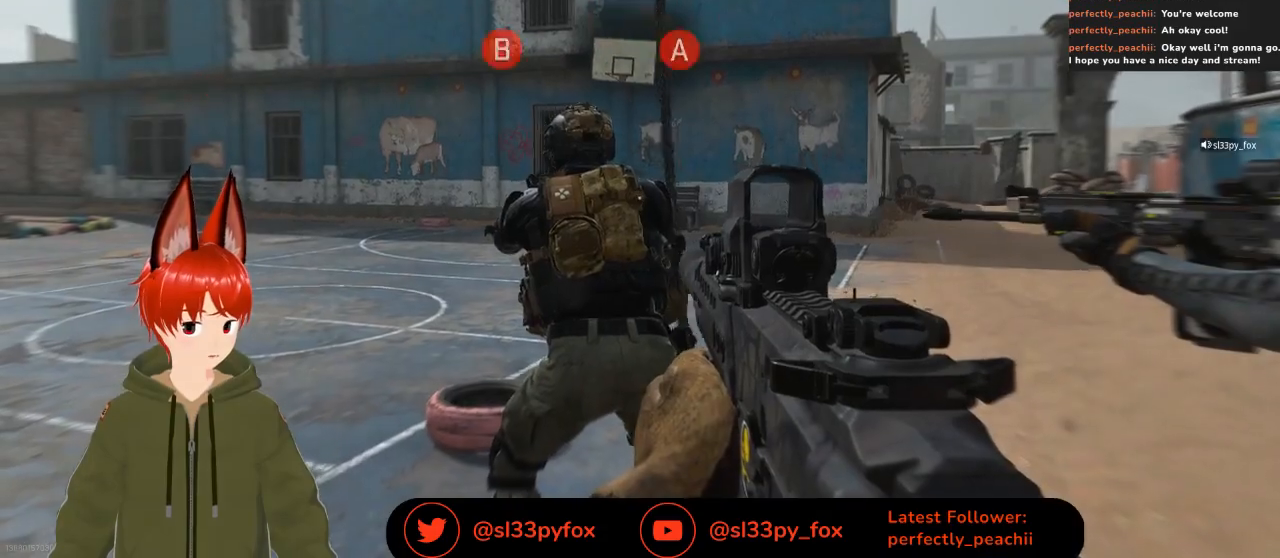
{"buttons": [], "left_stick": "center", "right_stick": "right", "events": [[500, "right_stick", "right"]]}
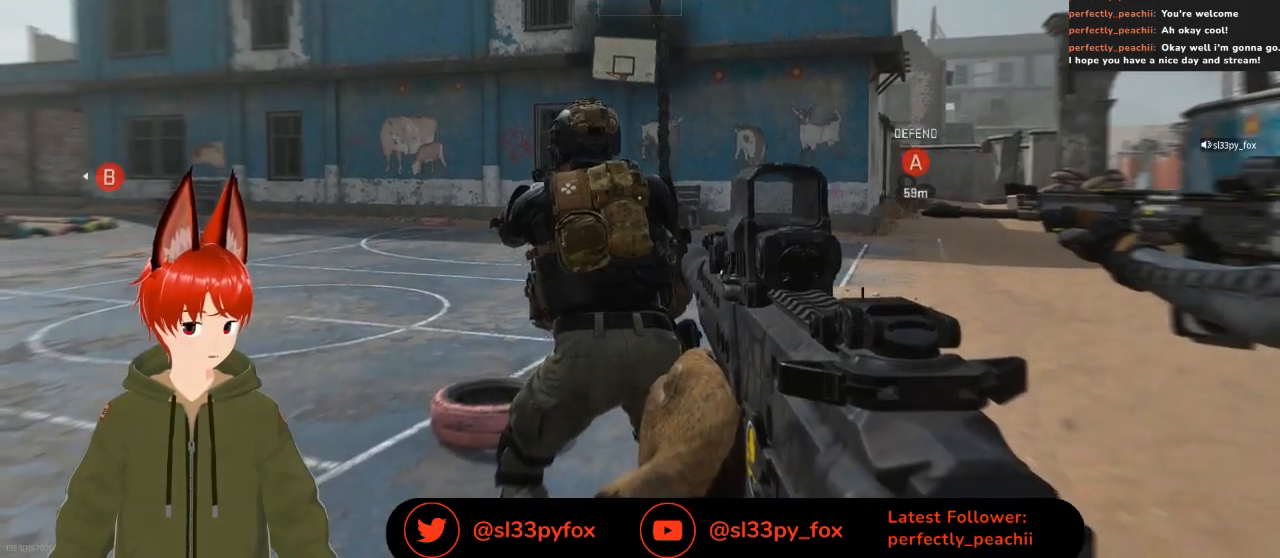
{"buttons": [], "left_stick": "center", "right_stick": "up-left", "events": [[100, "right_stick", "center"], [200, "right_stick", "left"], [467, "right_stick", "up-left"]]}
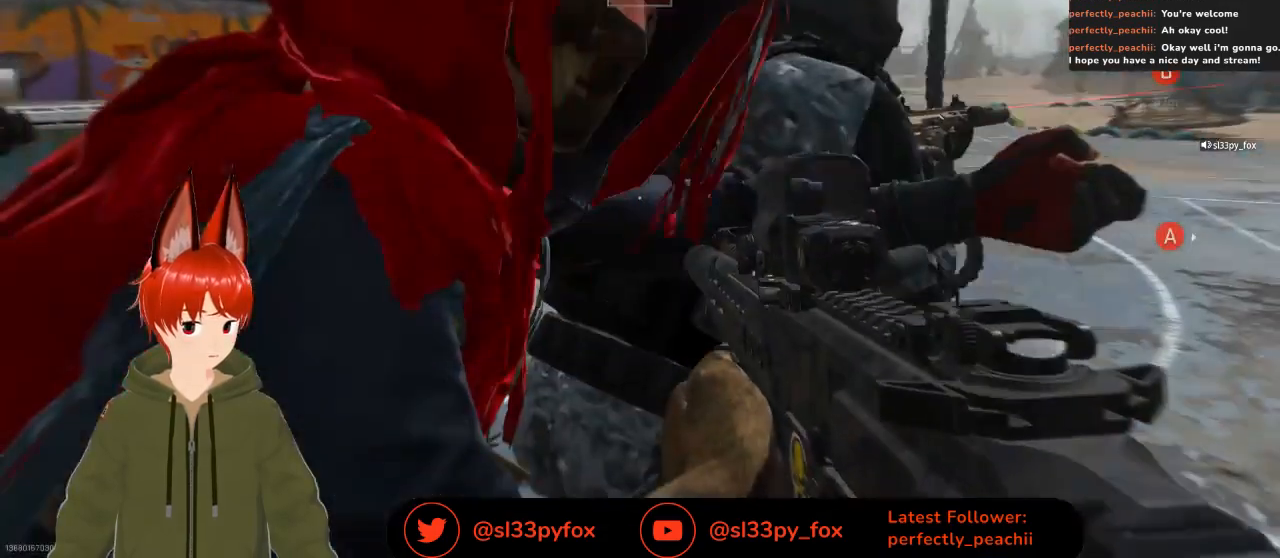
{"buttons": [], "left_stick": "center", "right_stick": "center", "events": [[67, "right_stick", "center"]]}
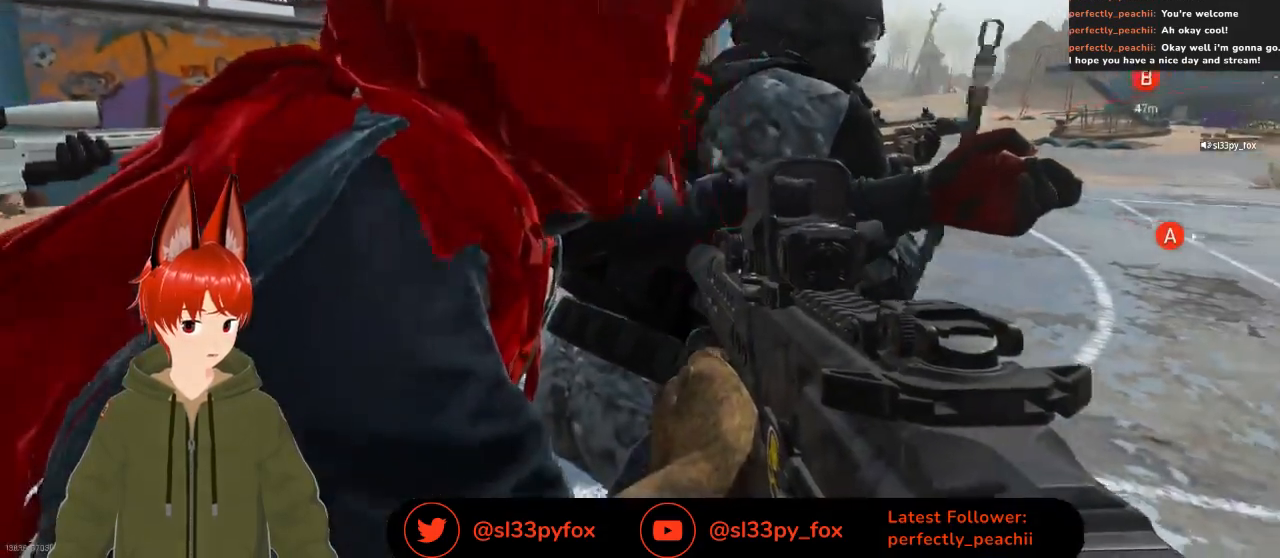
{"buttons": [], "left_stick": "center", "right_stick": "right", "events": [[233, "right_stick", "right"]]}
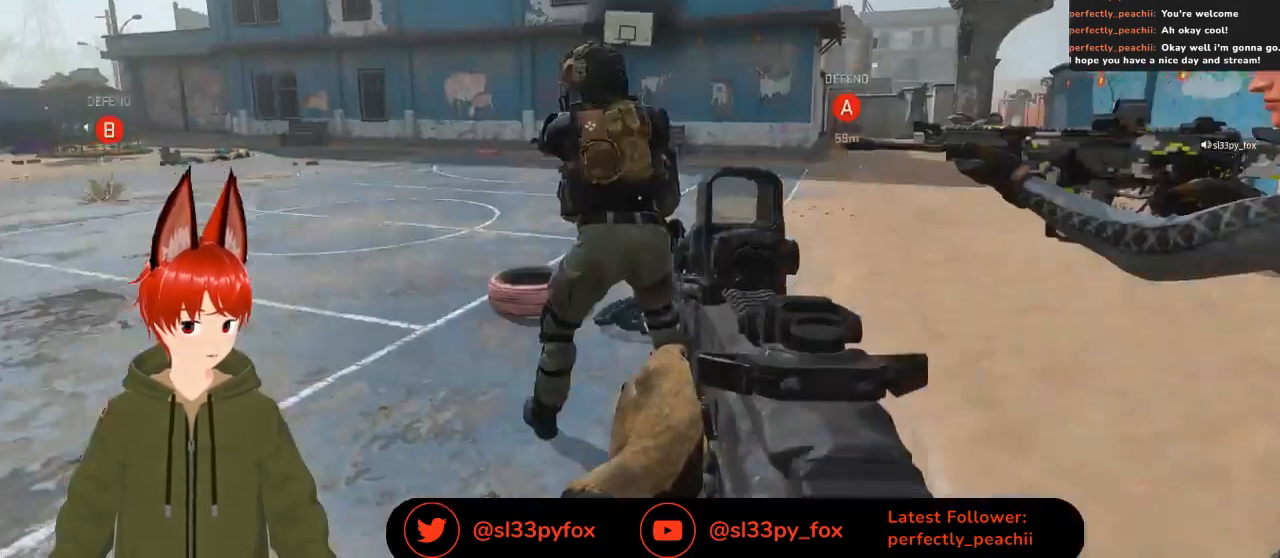
{"buttons": [], "left_stick": "center", "right_stick": "center", "events": [[33, "right_stick", "center"]]}
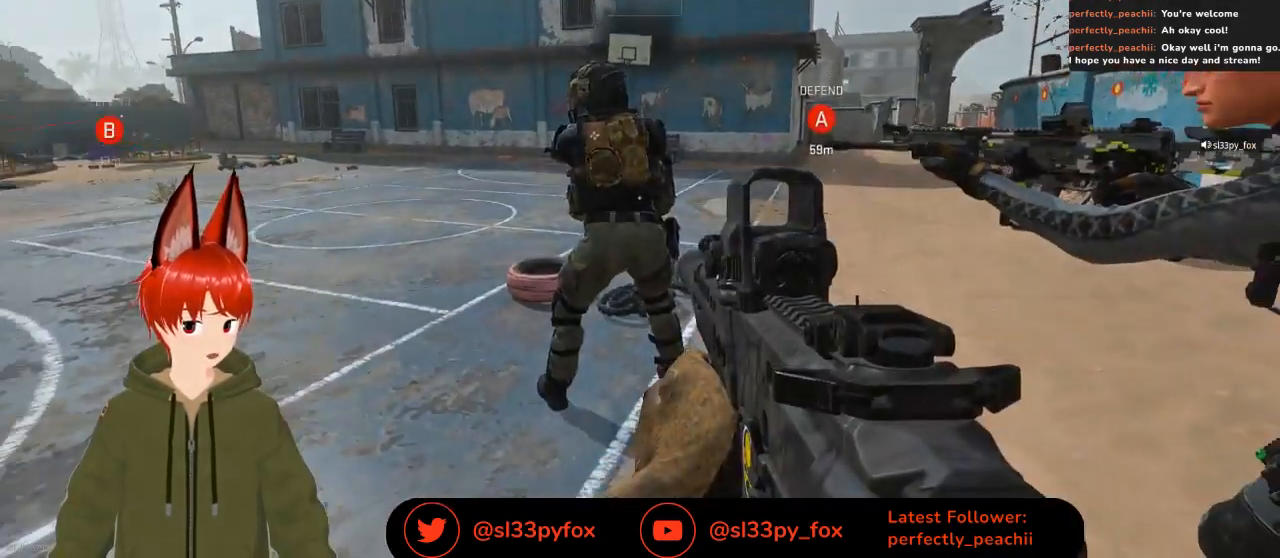
{"buttons": [], "left_stick": "center", "right_stick": "center", "events": []}
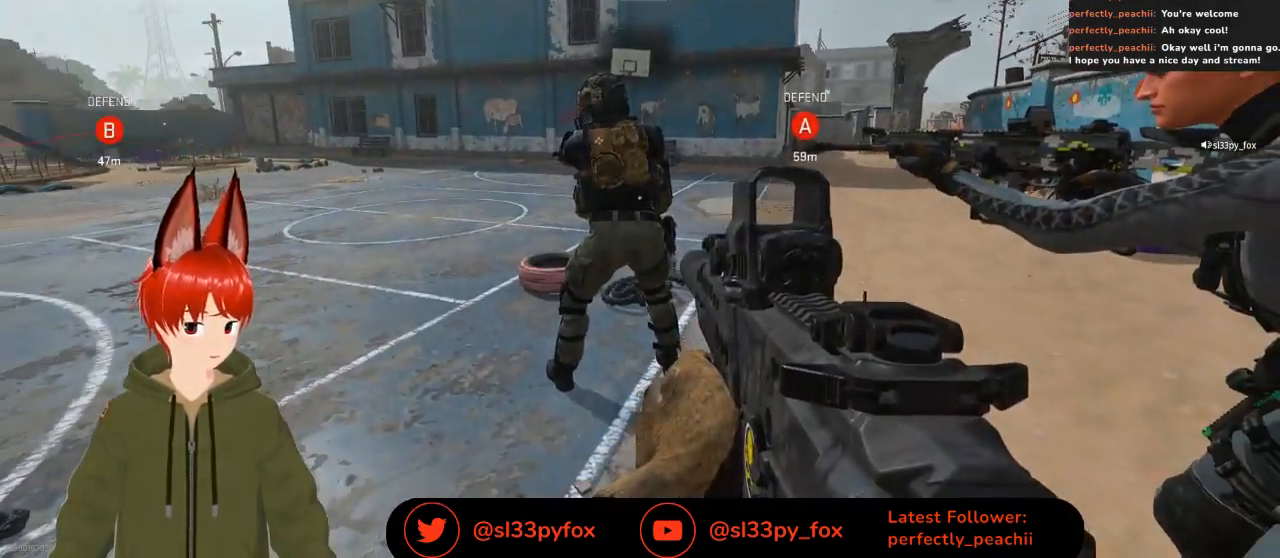
{"buttons": [], "left_stick": "center", "right_stick": "center", "events": []}
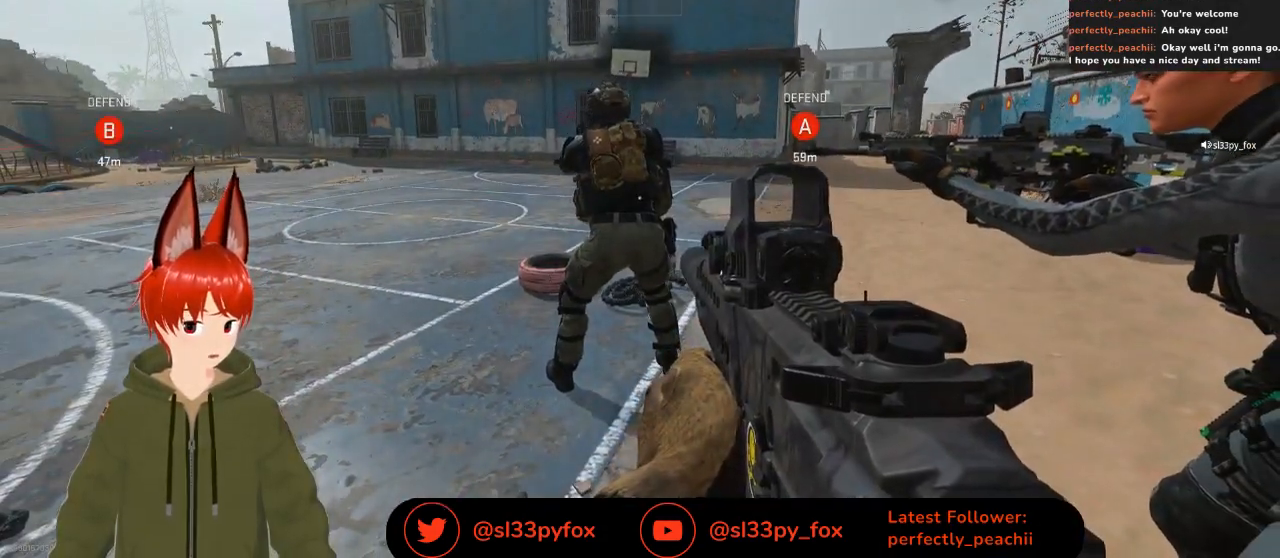
{"buttons": [], "left_stick": "down-right", "right_stick": "center", "events": [[500, "left_stick", "down-right"]]}
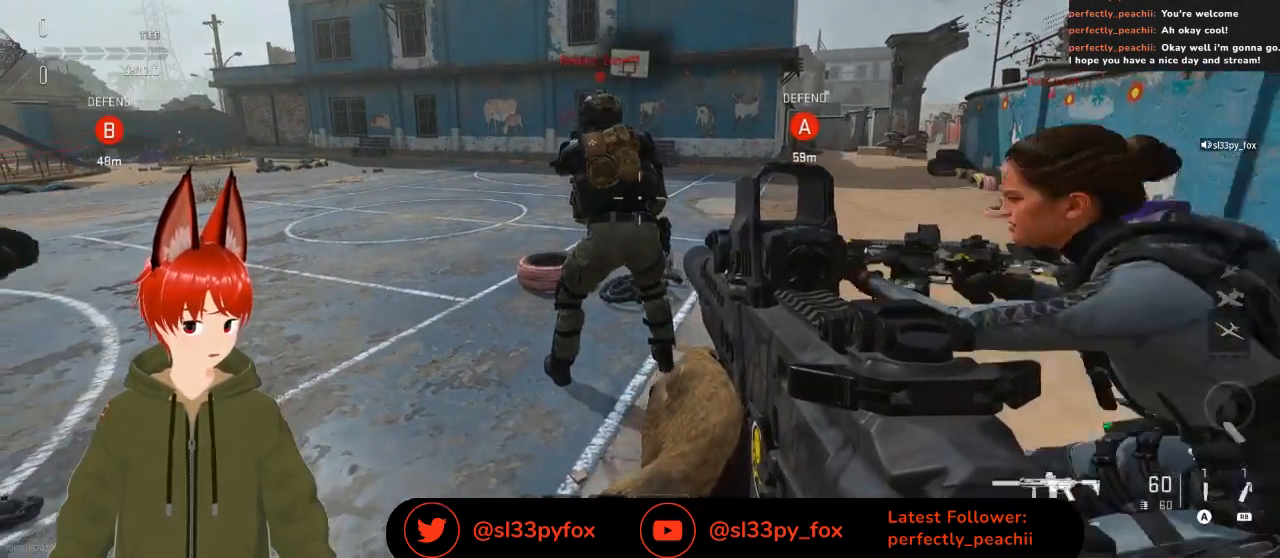
{"buttons": [], "left_stick": "down", "right_stick": "left", "events": [[200, "right_stick", "left"], [233, "left_stick", "down"]]}
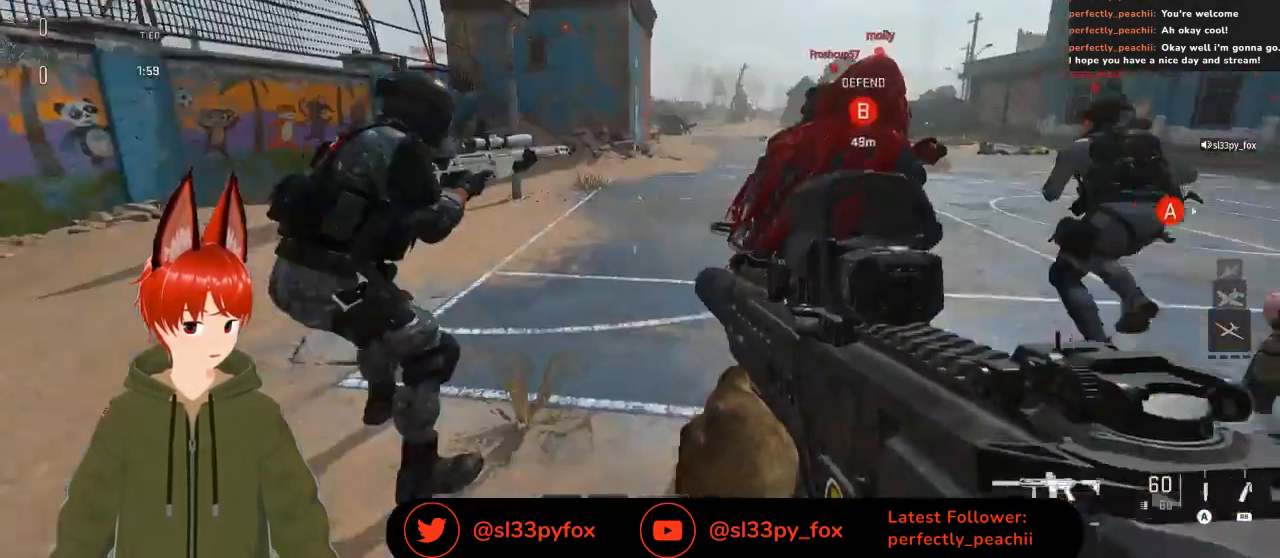
{"buttons": [], "left_stick": "right", "right_stick": "right", "events": [[267, "left_stick", "down-right"], [267, "right_stick", "center"], [500, "left_stick", "right"], [500, "right_stick", "right"]]}
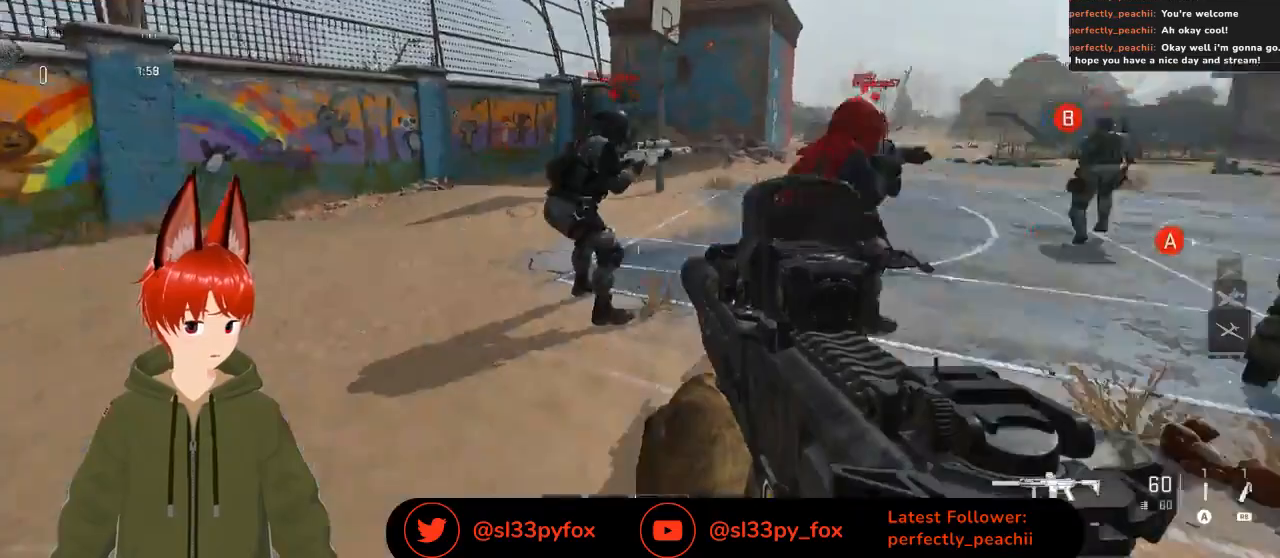
{"buttons": [], "left_stick": "up", "right_stick": "center", "events": [[133, "left_stick", "up"], [233, "right_stick", "center"], [333, "Y", "down"], [367, "Y", "up"]]}
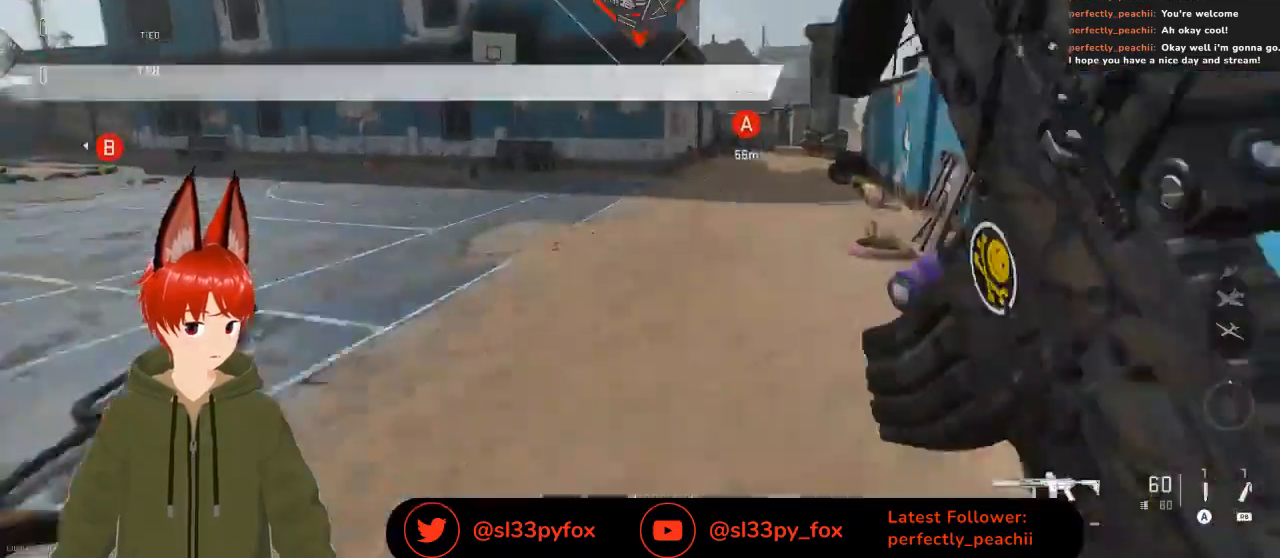
{"buttons": [], "left_stick": "up", "right_stick": "center", "events": [[133, "right_stick", "right"], [267, "right_stick", "center"]]}
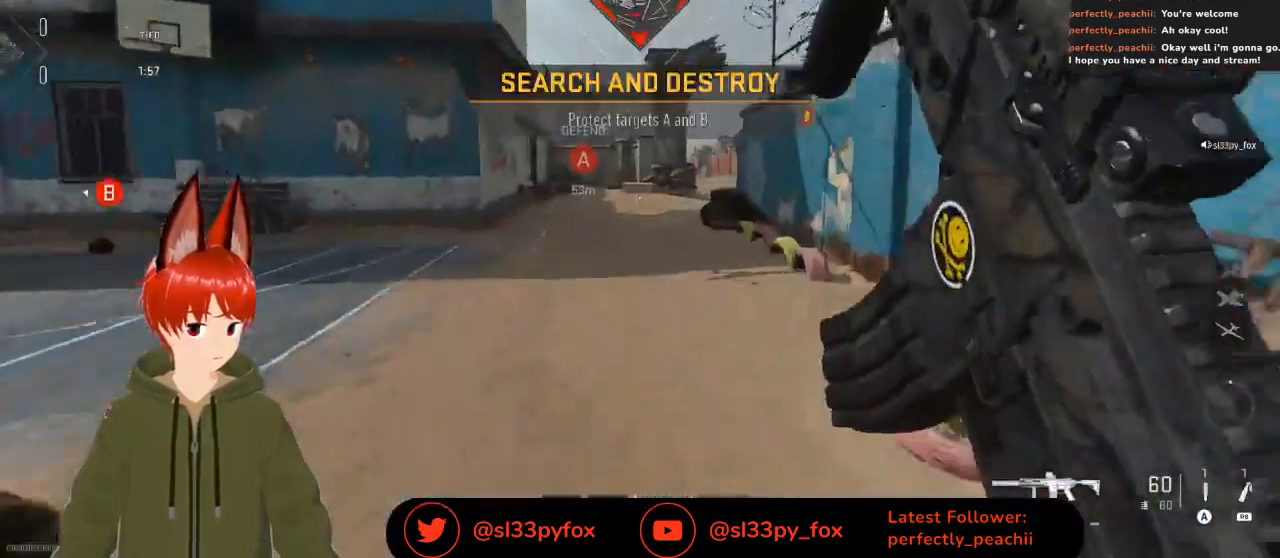
{"buttons": [], "left_stick": "up", "right_stick": "center", "events": [[333, "Y", "down"], [400, "Y", "up"]]}
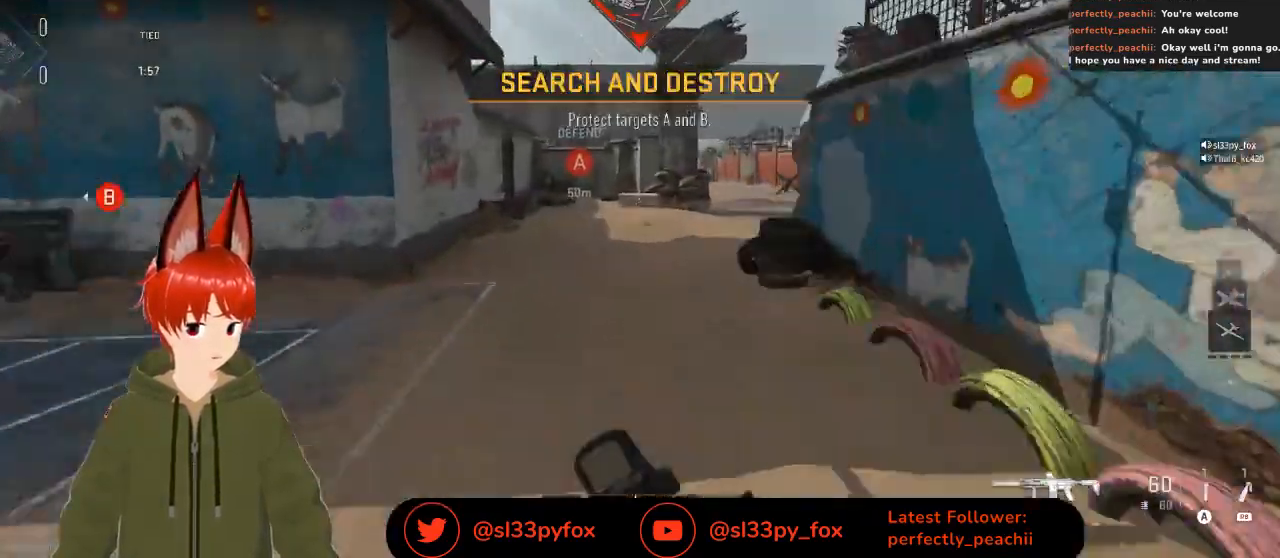
{"buttons": [], "left_stick": "up", "right_stick": "center", "events": []}